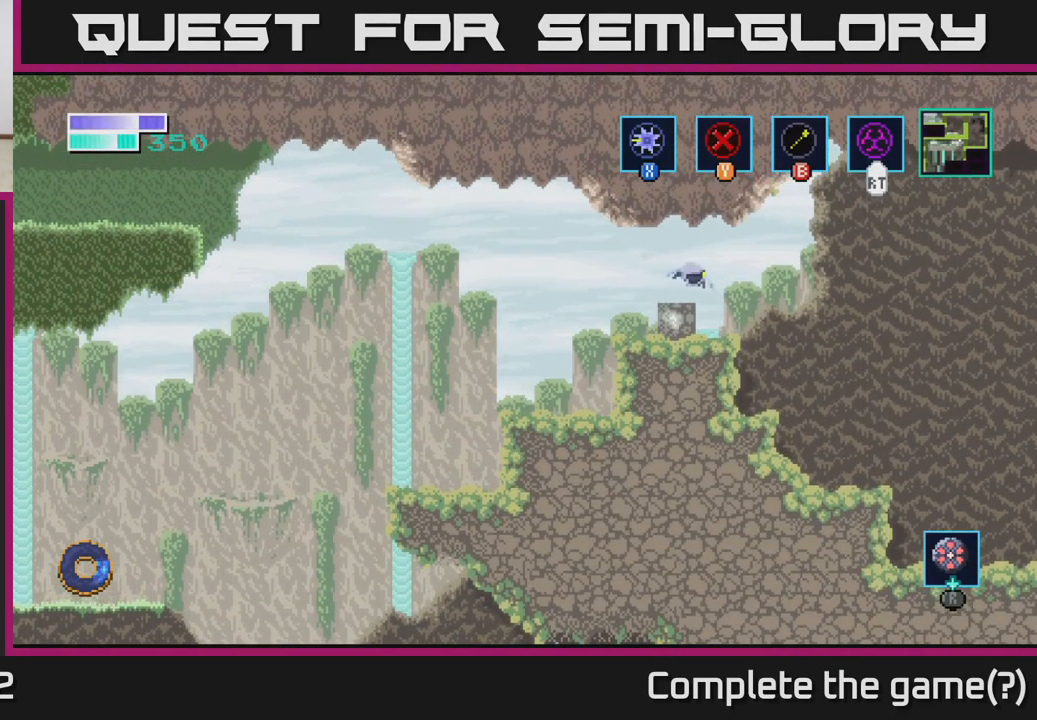
Gameplay with a controller (Xbox layout); each line is a JSON object with the inputs held at the frame after it. "events" lists button and stick changes between this image and that frame as [ms after this image, input, new state], when the widget could be followed in between.
{"buttons": [], "left_stick": "right", "right_stick": "center", "events": []}
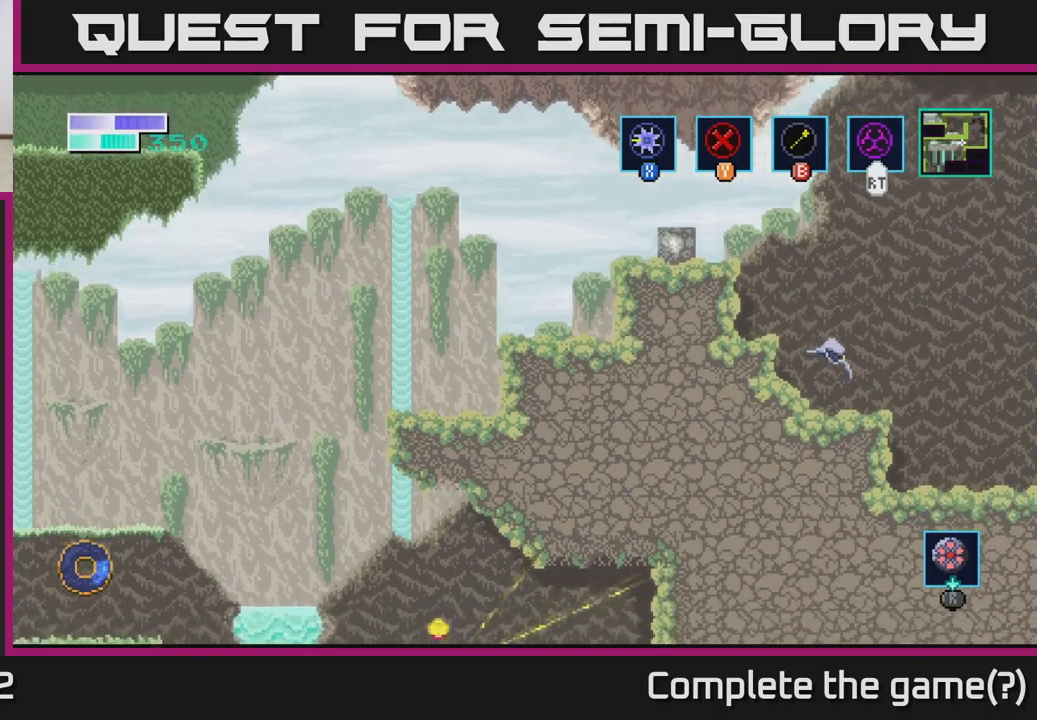
{"buttons": ["A"], "left_stick": "right", "right_stick": "center", "events": [[167, "A", "down"]]}
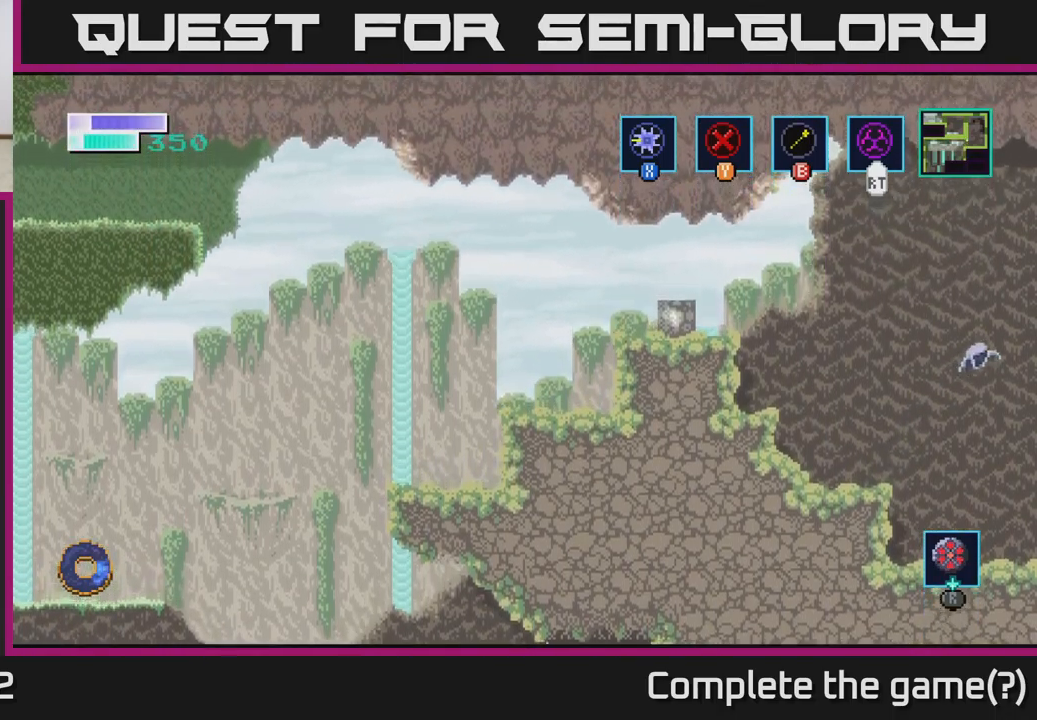
{"buttons": ["A"], "left_stick": "right", "right_stick": "center", "events": []}
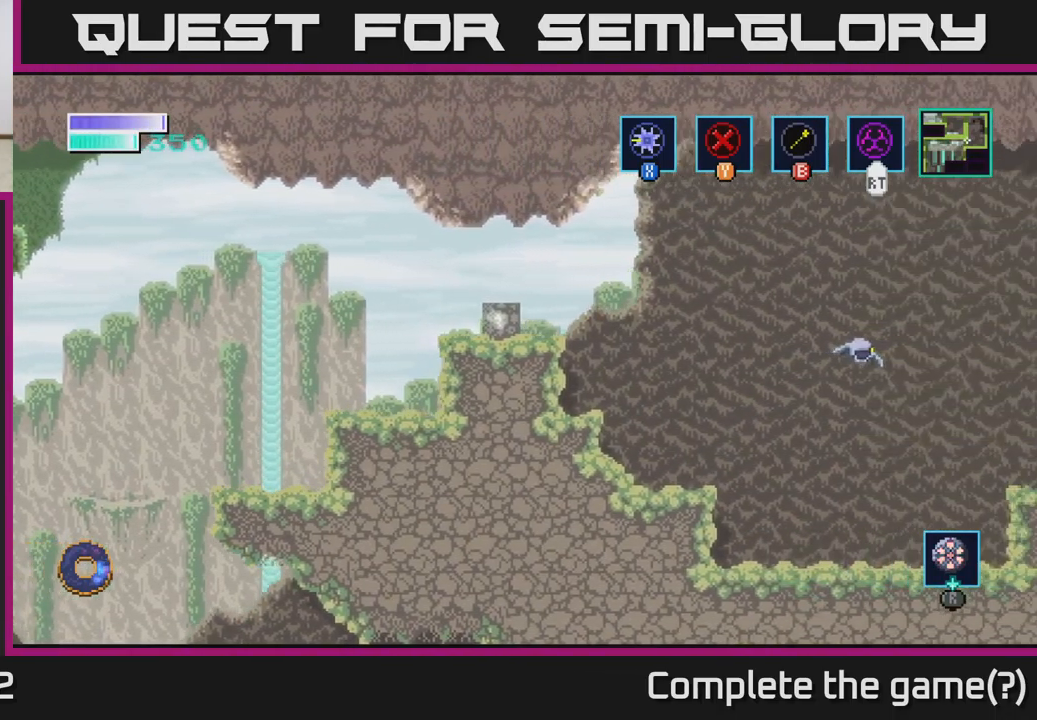
{"buttons": [], "left_stick": "right", "right_stick": "center", "events": [[17, "A", "up"], [84, "left_stick", "center"], [250, "left_stick", "right"]]}
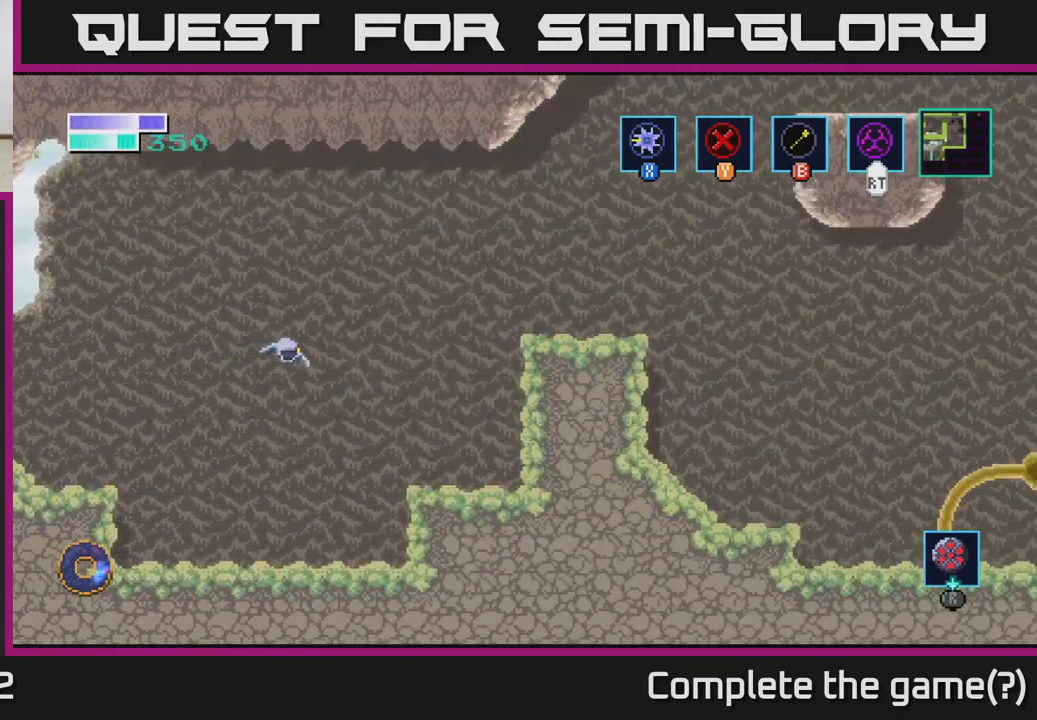
{"buttons": [], "left_stick": "right", "right_stick": "center", "events": []}
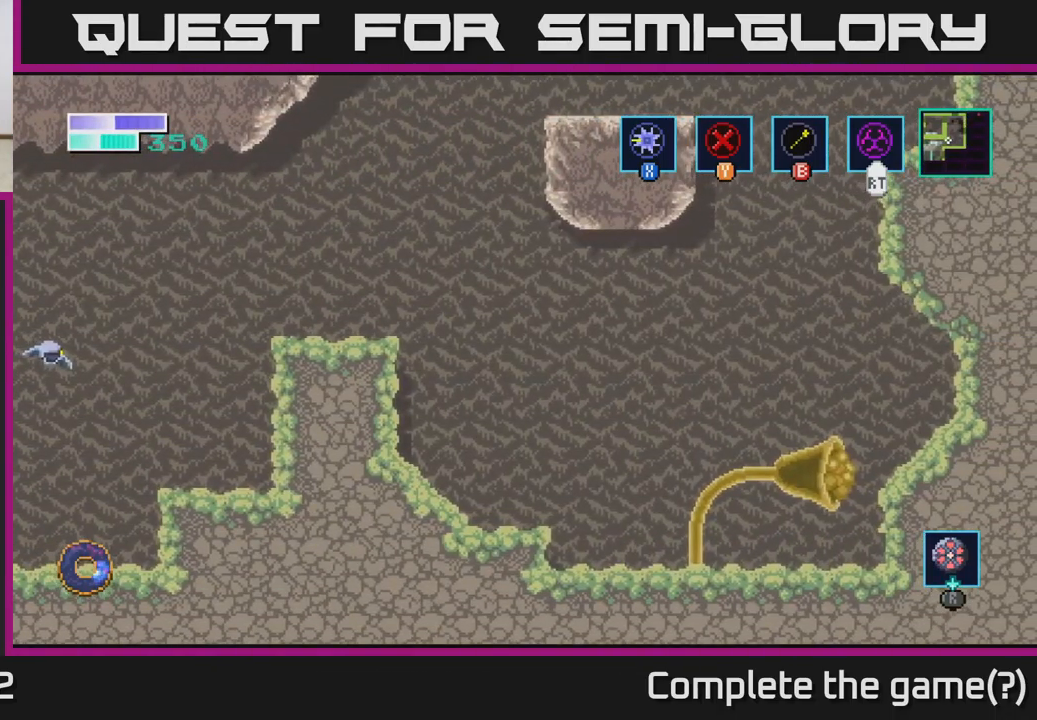
{"buttons": [], "left_stick": "right", "right_stick": "center", "events": []}
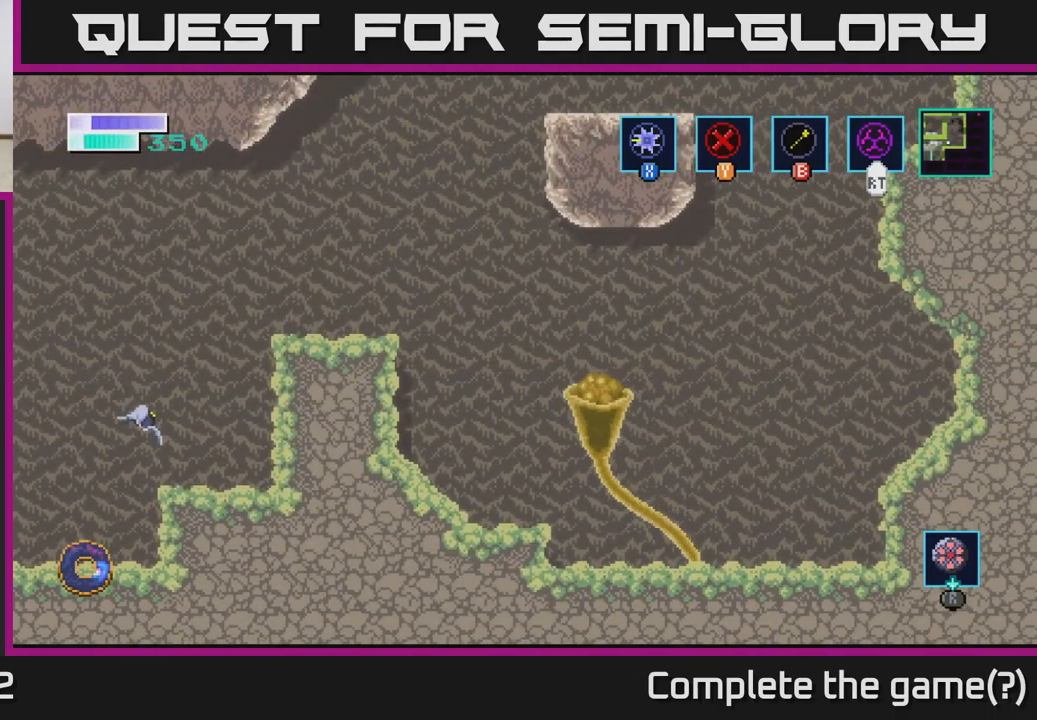
{"buttons": [], "left_stick": "up-right", "right_stick": "center", "events": [[117, "left_stick", "up-right"], [217, "A", "down"], [334, "A", "up"], [350, "B", "down"], [467, "B", "up"]]}
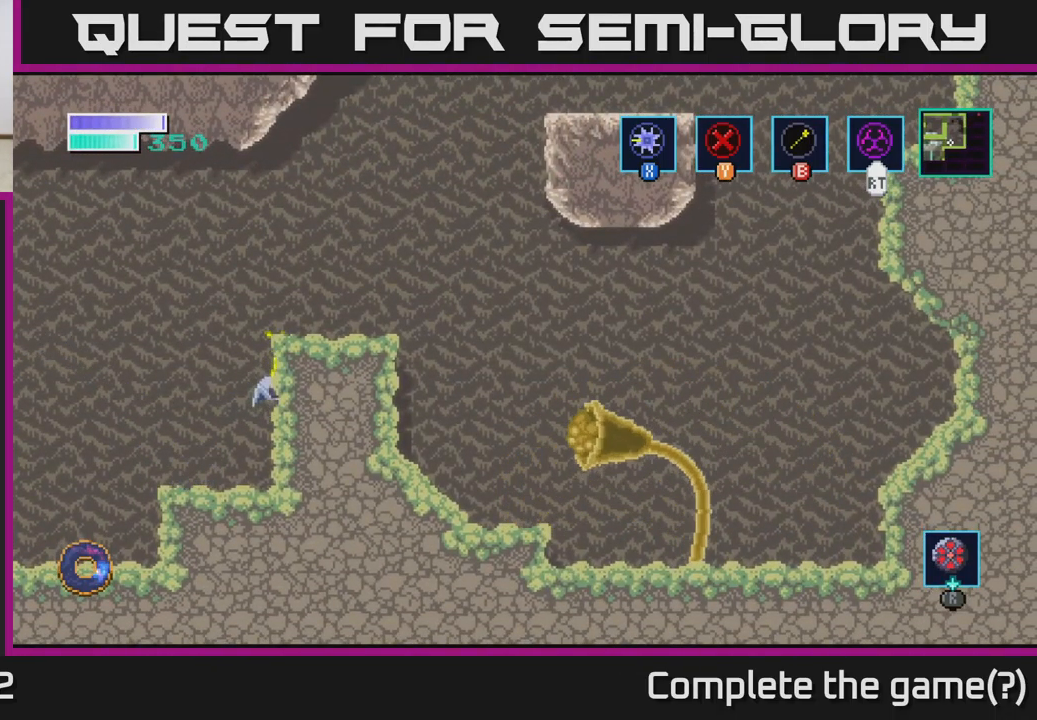
{"buttons": [], "left_stick": "left", "right_stick": "center", "events": [[300, "left_stick", "center"], [434, "left_stick", "left"]]}
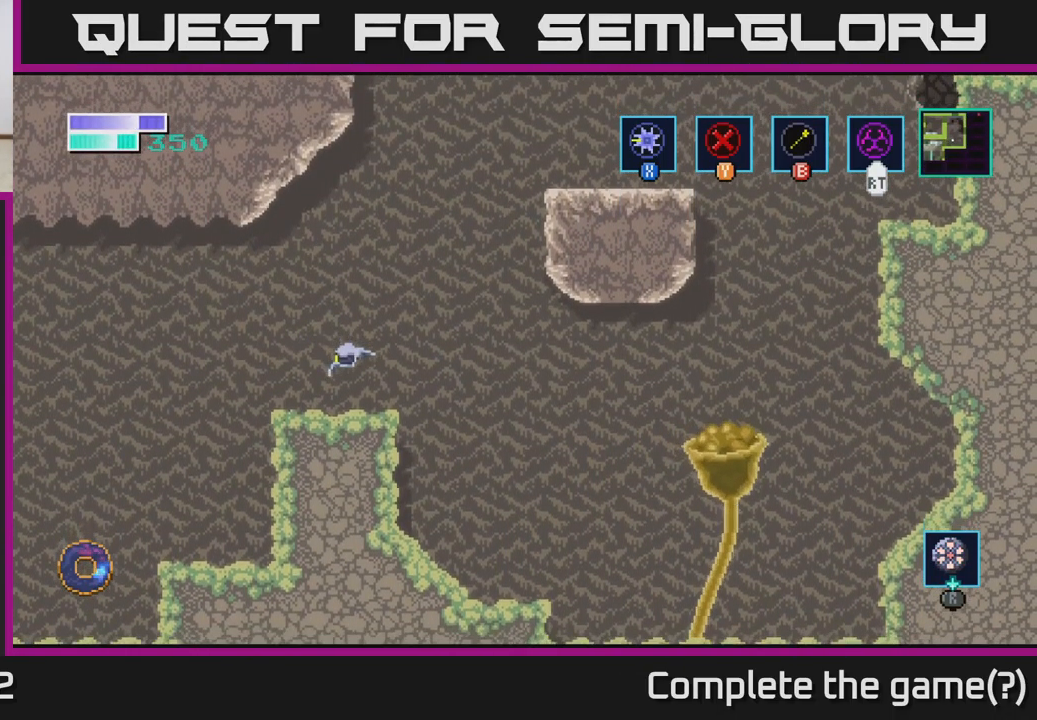
{"buttons": ["A"], "left_stick": "up-right", "right_stick": "center", "events": [[100, "left_stick", "center"], [150, "left_stick", "right"], [334, "A", "down"], [467, "left_stick", "up-right"]]}
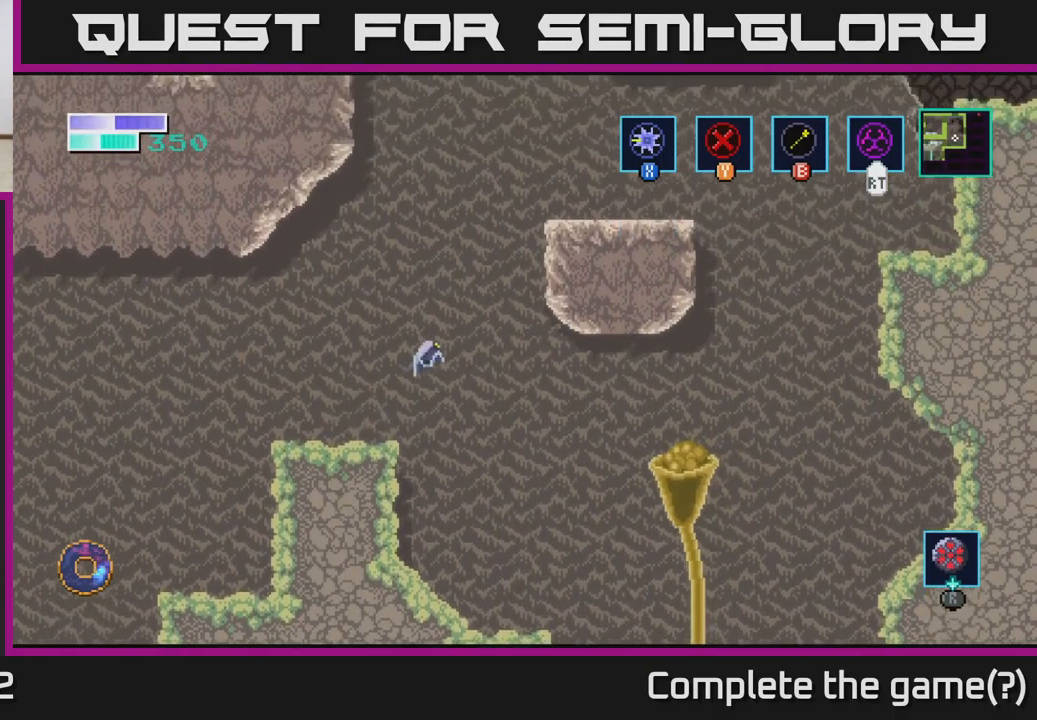
{"buttons": [], "left_stick": "up-right", "right_stick": "center", "events": [[100, "A", "up"], [117, "B", "down"], [334, "B", "up"]]}
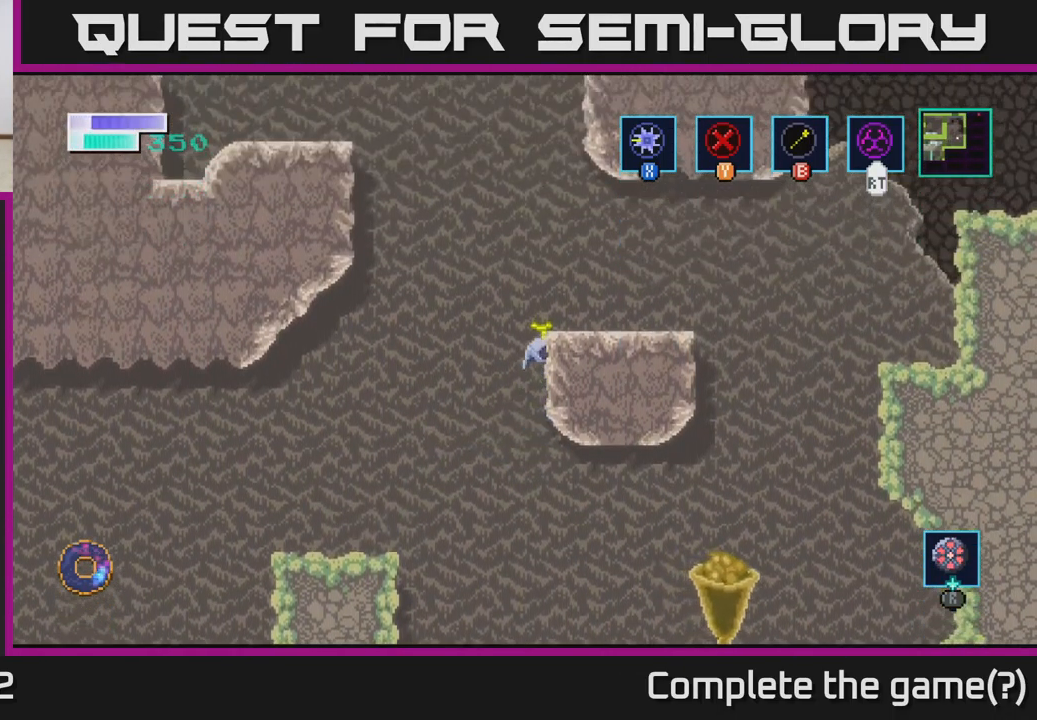
{"buttons": [], "left_stick": "right", "right_stick": "center", "events": [[100, "left_stick", "up"], [217, "left_stick", "right"]]}
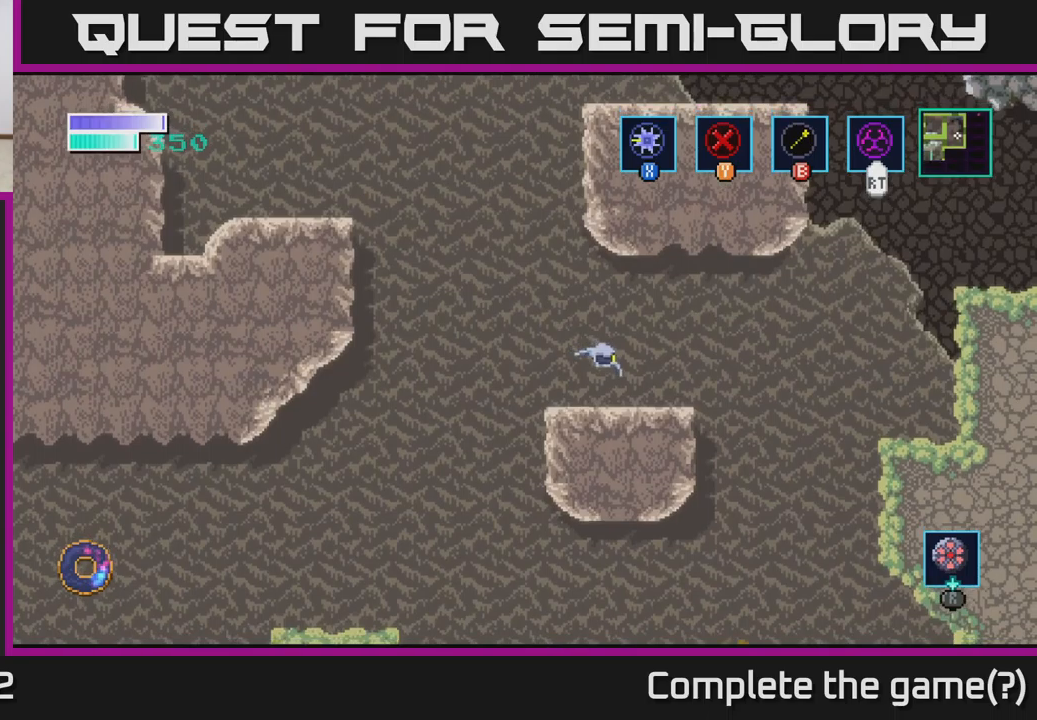
{"buttons": [], "left_stick": "right", "right_stick": "center", "events": []}
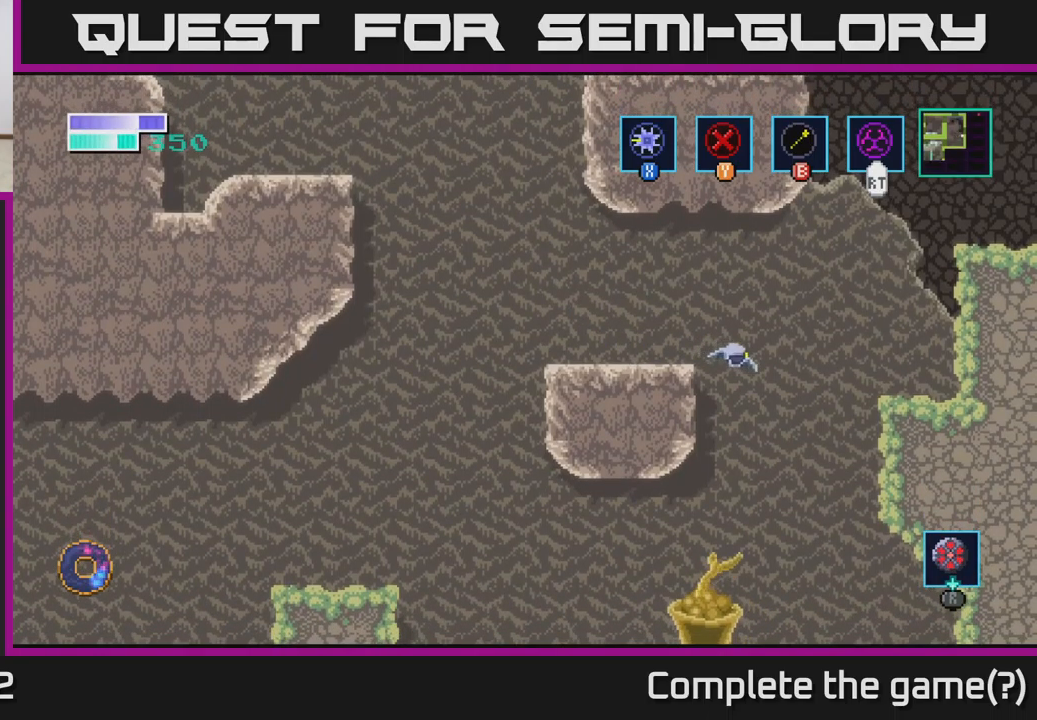
{"buttons": [], "left_stick": "left", "right_stick": "center", "events": [[466, "left_stick", "left"]]}
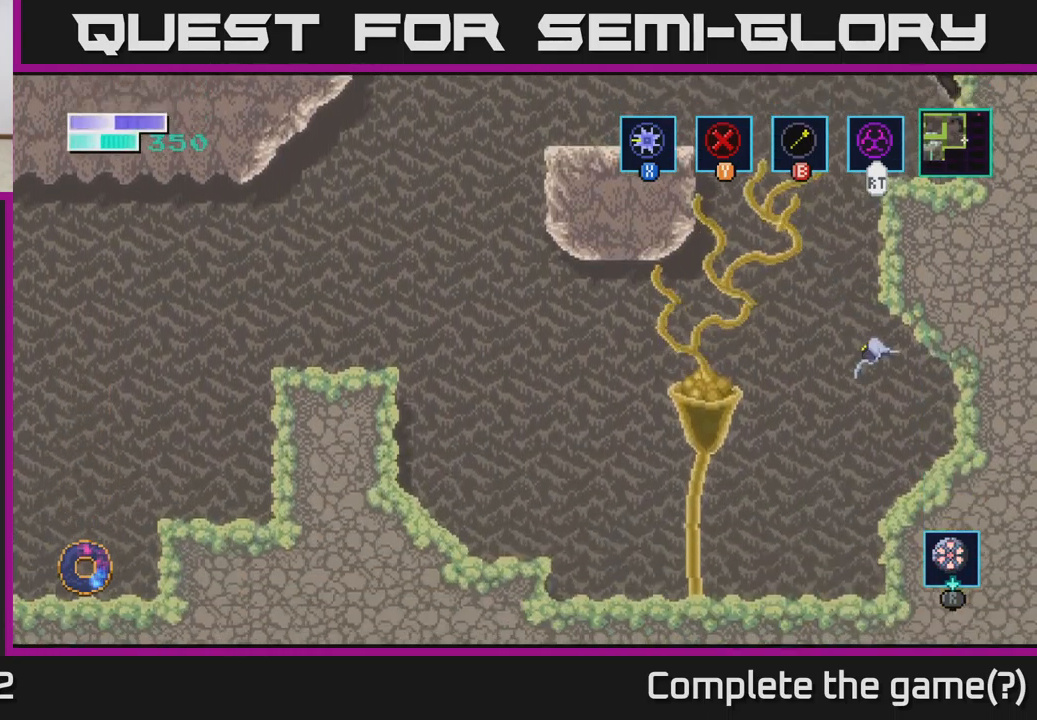
{"buttons": [], "left_stick": "left", "right_stick": "center", "events": [[50, "X", "down"], [200, "X", "up"]]}
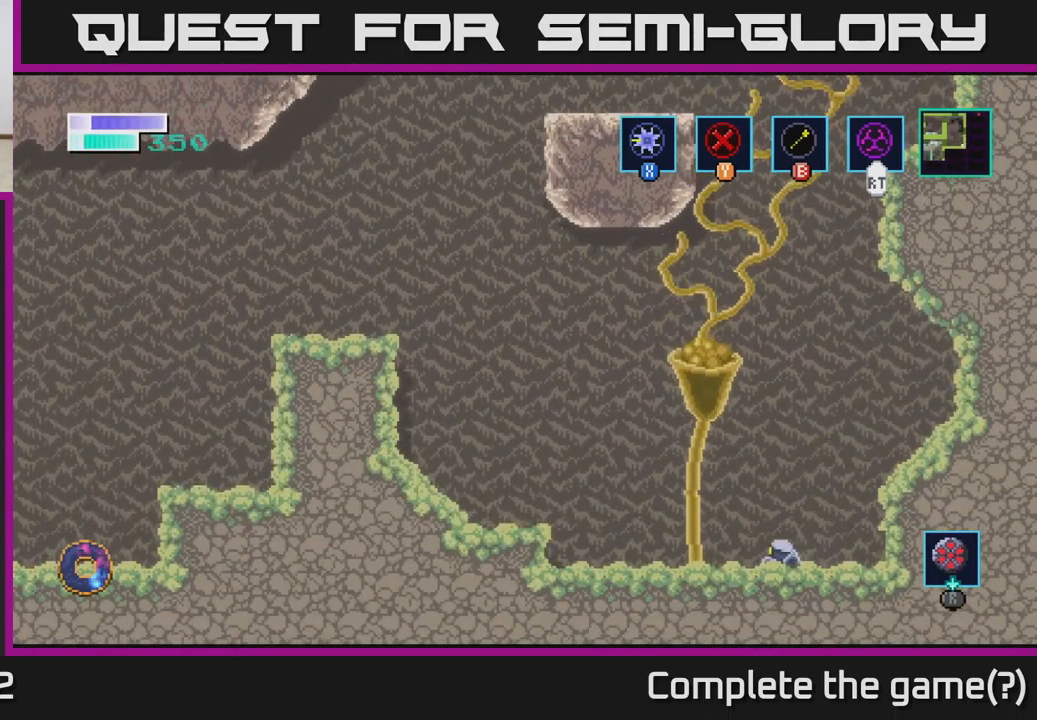
{"buttons": [], "left_stick": "up", "right_stick": "center", "events": [[66, "left_stick", "up-left"], [133, "X", "down"], [283, "X", "up"], [333, "left_stick", "up"]]}
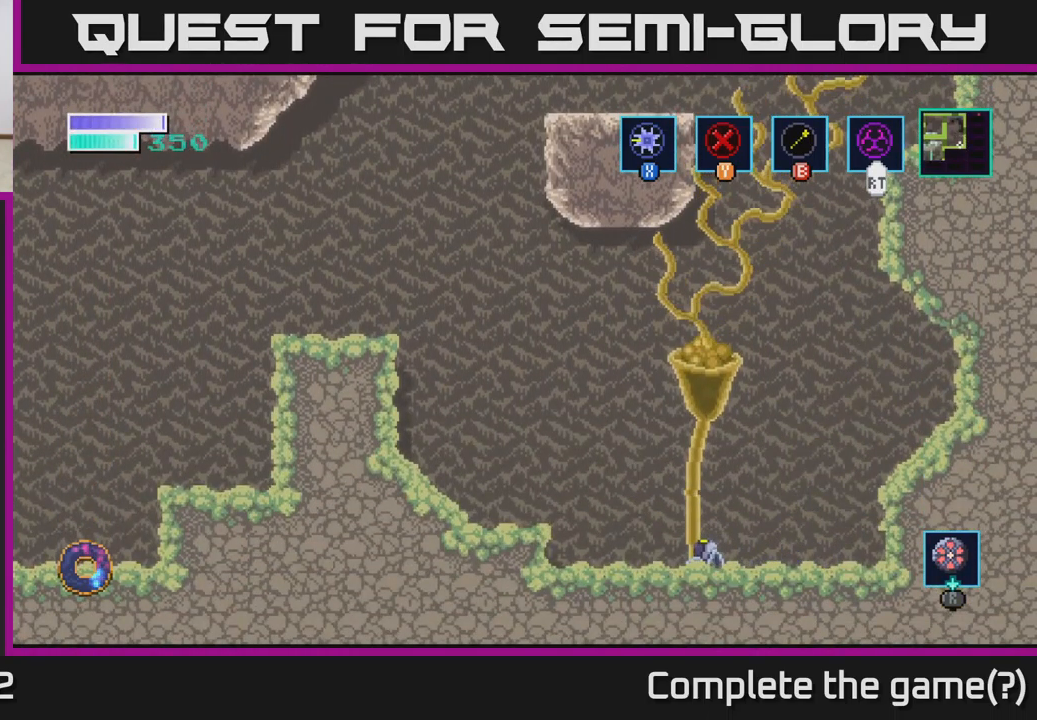
{"buttons": [], "left_stick": "up", "right_stick": "center", "events": [[66, "X", "down"], [133, "A", "down"], [150, "X", "up"], [350, "X", "down"], [400, "A", "up"], [500, "X", "up"]]}
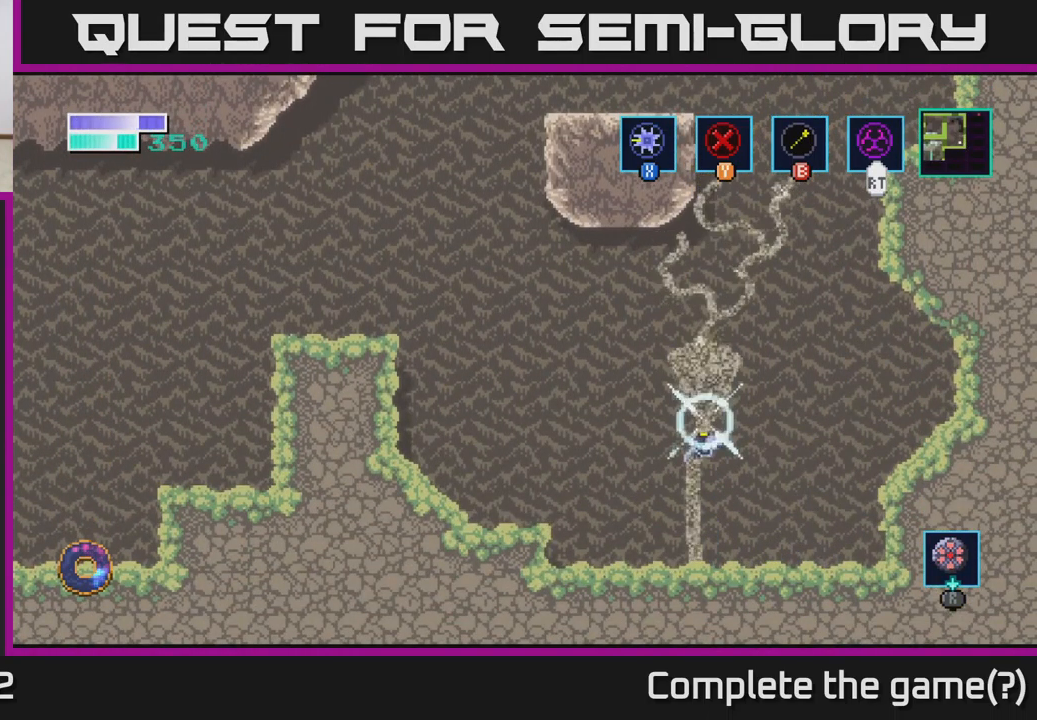
{"buttons": ["A"], "left_stick": "up", "right_stick": "center", "events": [[116, "X", "down"], [266, "X", "up"], [450, "A", "down"]]}
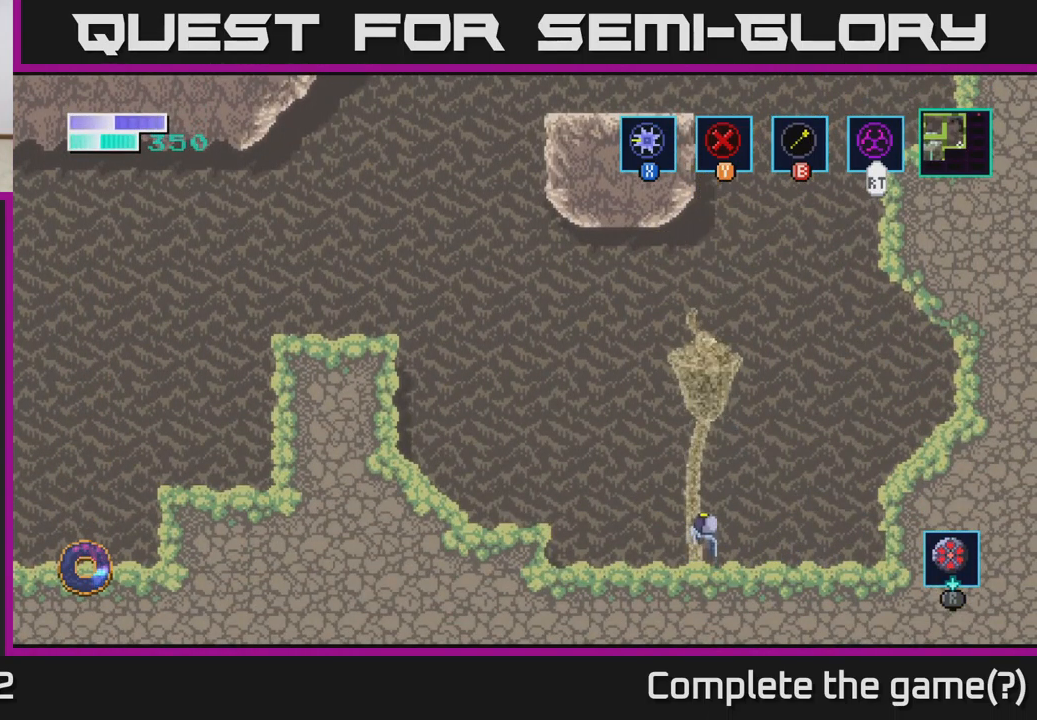
{"buttons": ["X"], "left_stick": "left", "right_stick": "center", "events": [[66, "X", "down"], [183, "X", "up"], [316, "A", "up"], [450, "X", "down"], [450, "left_stick", "left"]]}
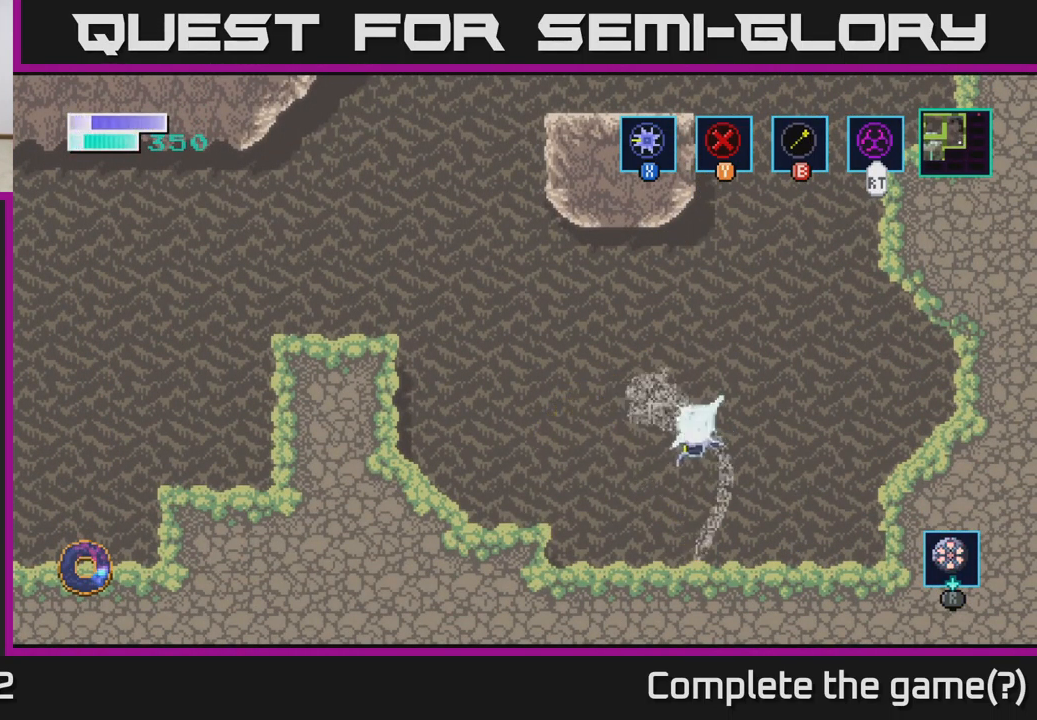
{"buttons": ["A", "X"], "left_stick": "up", "right_stick": "center", "events": [[50, "left_stick", "center"], [100, "X", "up"], [283, "left_stick", "up-right"], [416, "A", "down"], [450, "left_stick", "up"], [483, "X", "down"]]}
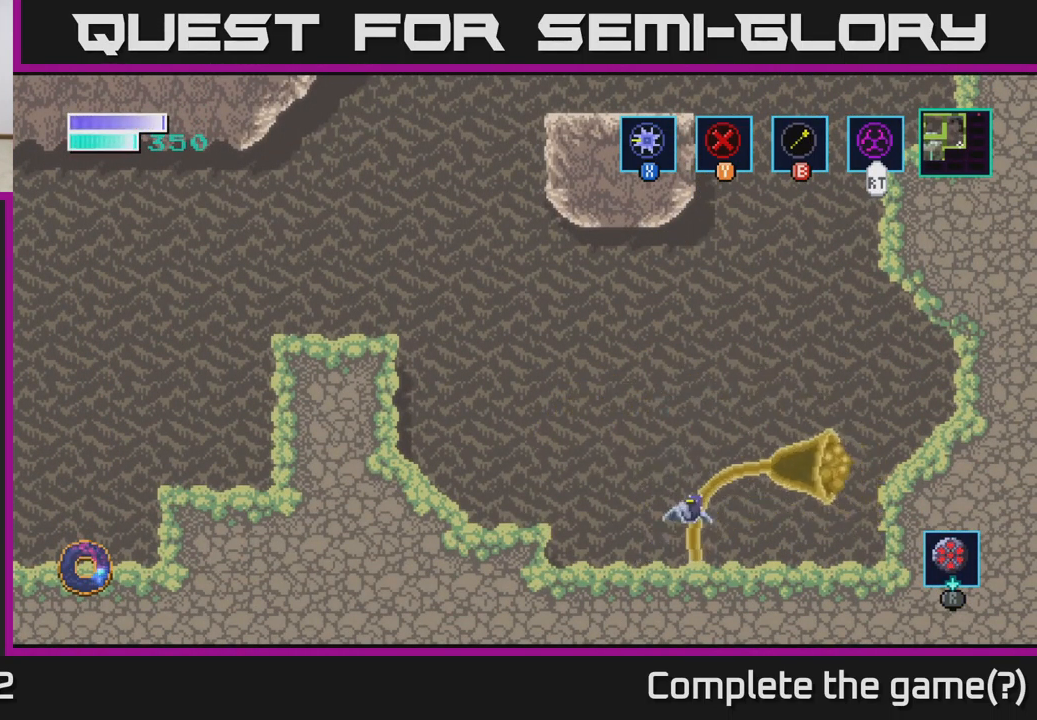
{"buttons": [], "left_stick": "up", "right_stick": "center", "events": [[33, "A", "up"], [133, "X", "up"], [233, "X", "down"], [383, "X", "up"]]}
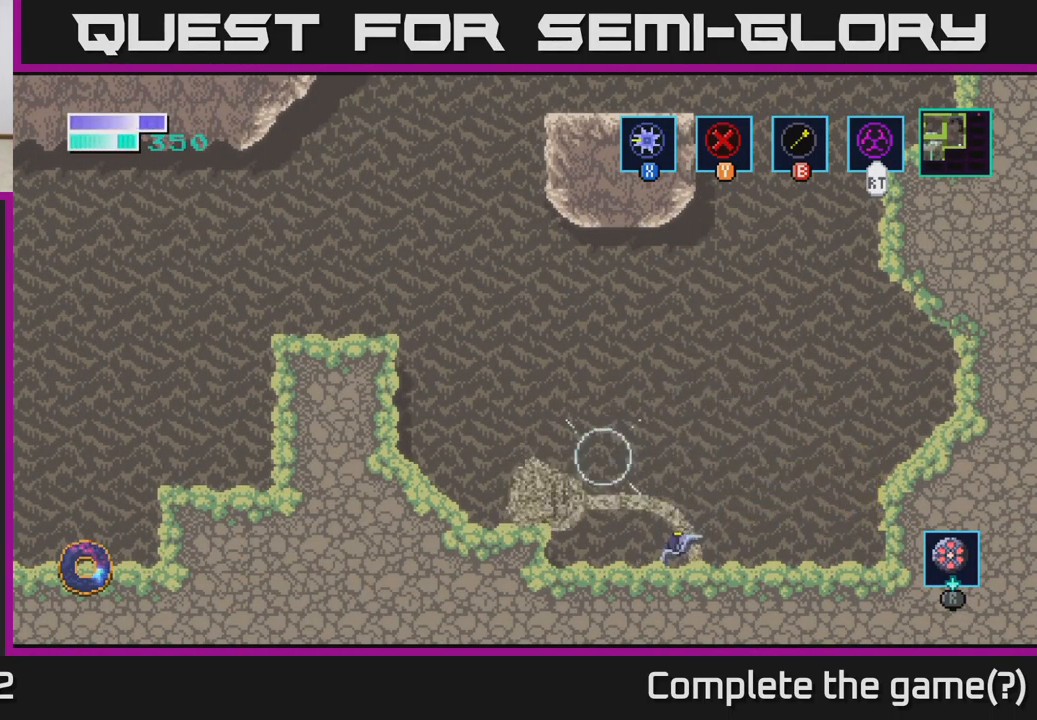
{"buttons": ["A", "X"], "left_stick": "up-right", "right_stick": "center", "events": [[116, "A", "down"], [183, "X", "down"], [316, "X", "up"], [433, "X", "down"], [483, "left_stick", "up-right"]]}
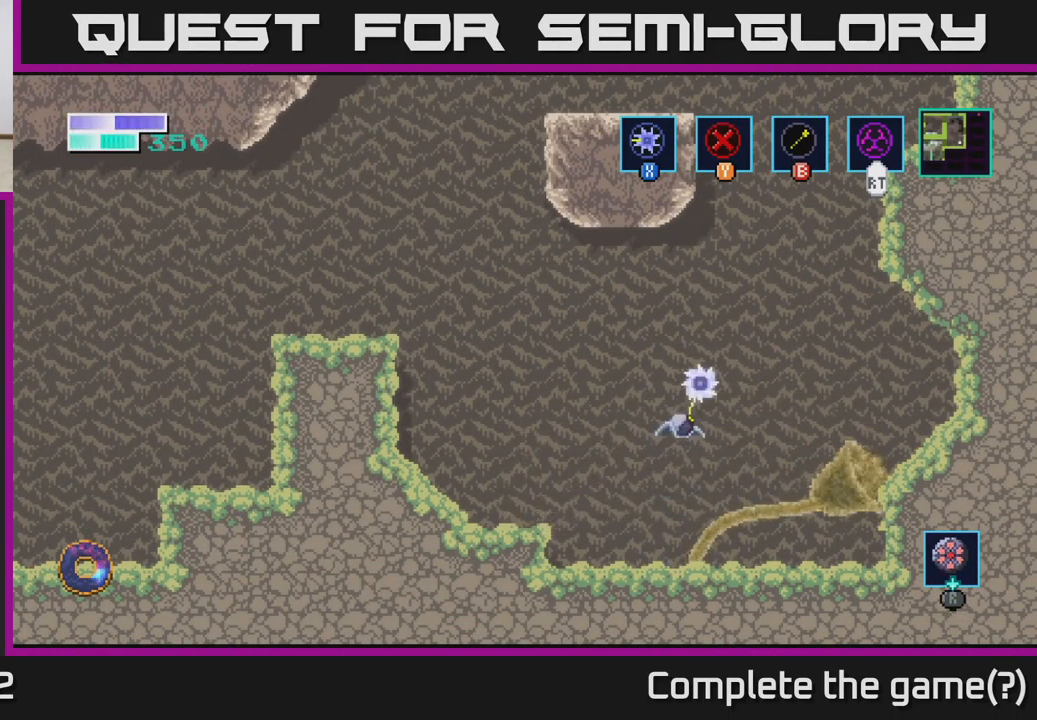
{"buttons": [], "left_stick": "up-left", "right_stick": "center", "events": [[67, "A", "up"], [67, "X", "up"], [150, "left_stick", "up"], [233, "X", "down"], [383, "X", "up"], [500, "left_stick", "up-left"]]}
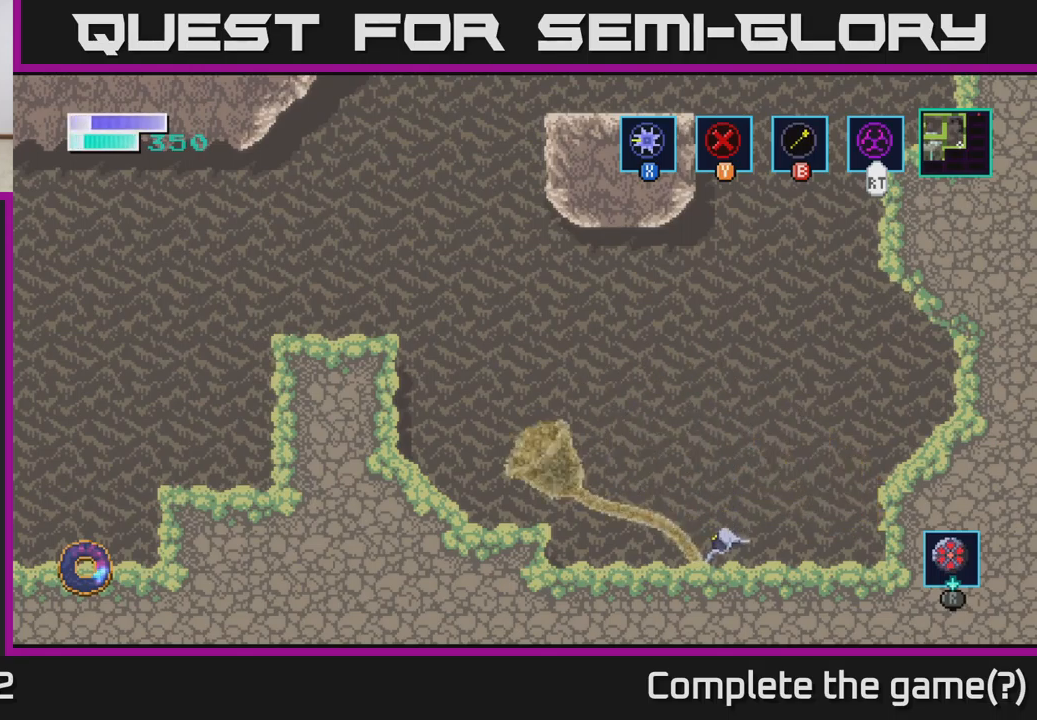
{"buttons": [], "left_stick": "up-right", "right_stick": "center", "events": [[50, "A", "down"], [117, "X", "down"], [233, "X", "up"], [300, "left_stick", "up-right"], [333, "A", "up"], [350, "X", "down"], [483, "X", "up"]]}
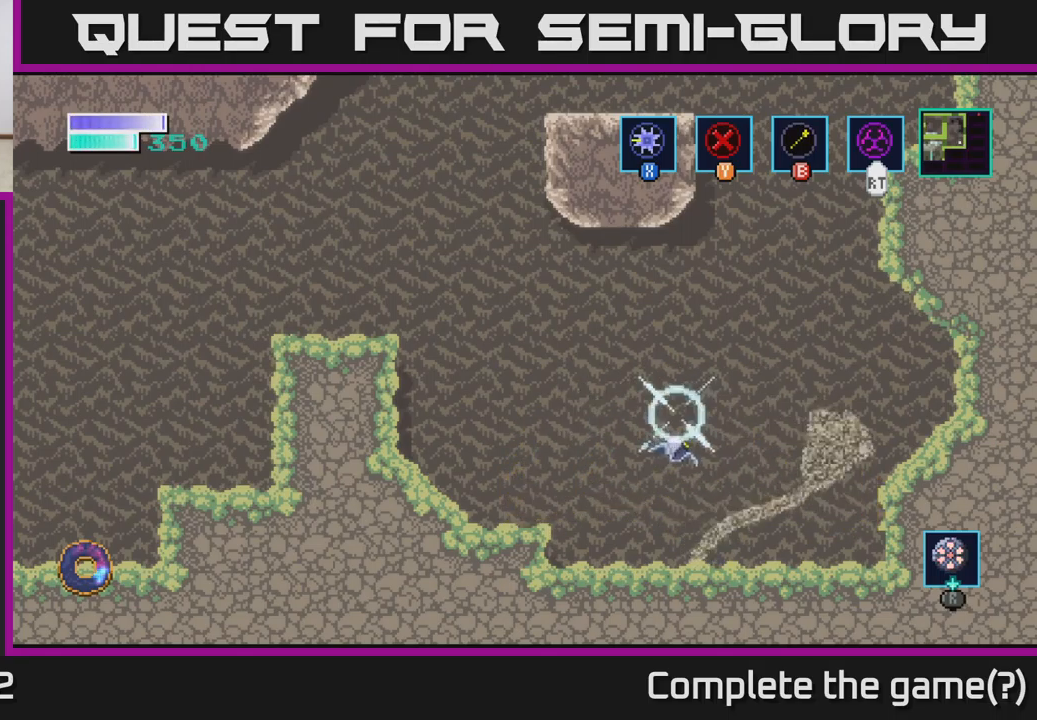
{"buttons": ["A"], "left_stick": "up-left", "right_stick": "center", "events": [[117, "X", "down"], [250, "X", "up"], [333, "left_stick", "up-left"], [400, "X", "down"], [417, "A", "down"], [450, "X", "up"]]}
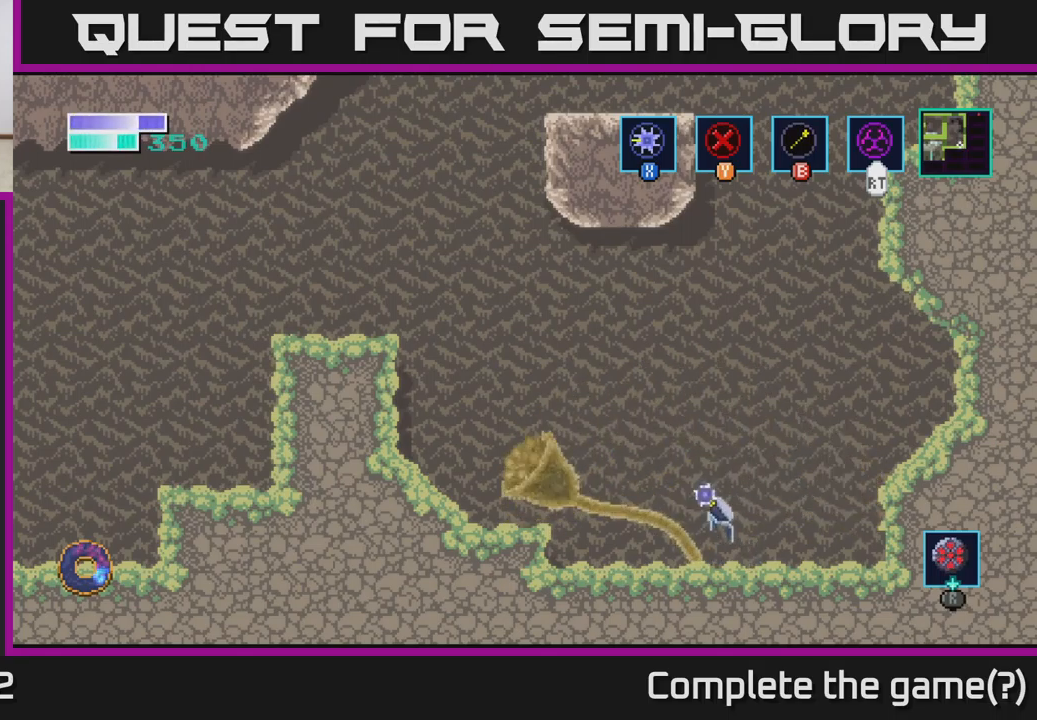
{"buttons": [], "left_stick": "up-right", "right_stick": "center", "events": [[117, "X", "down"], [167, "A", "up"], [217, "X", "up"], [283, "left_stick", "up-right"], [317, "X", "down"], [417, "X", "up"]]}
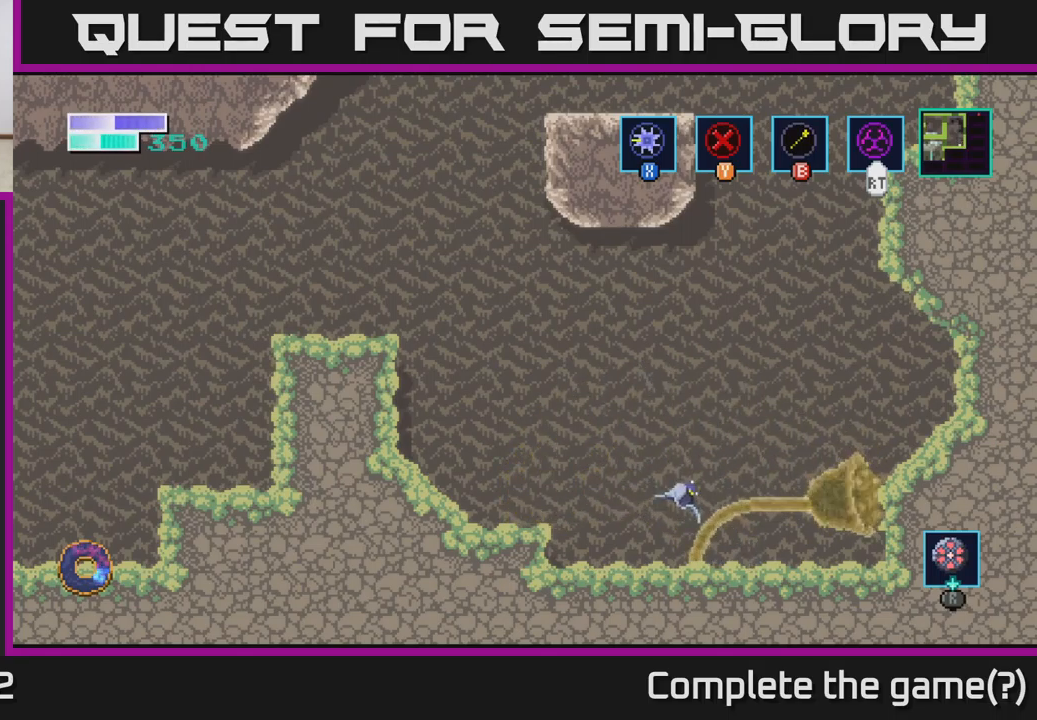
{"buttons": [], "left_stick": "up-left", "right_stick": "center", "events": [[67, "X", "down"], [100, "left_stick", "up"], [233, "A", "down"], [233, "X", "up"], [250, "left_stick", "up-left"], [383, "X", "down"], [450, "A", "up"], [500, "X", "up"]]}
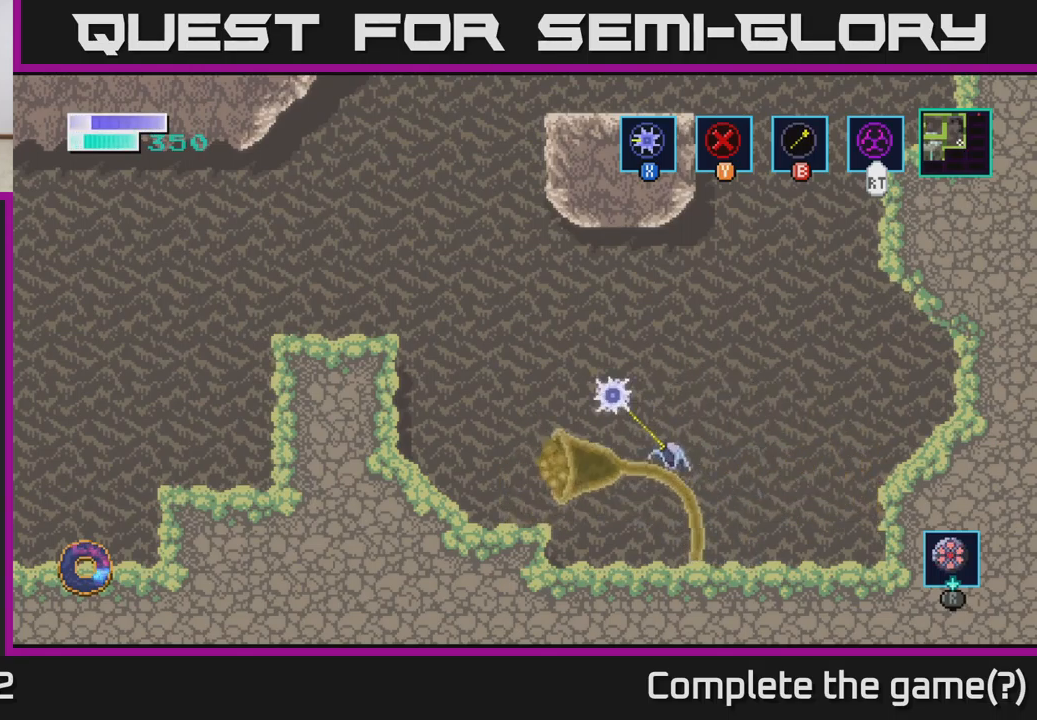
{"buttons": [], "left_stick": "center", "right_stick": "center", "events": [[33, "left_stick", "center"], [100, "X", "down"], [200, "left_stick", "right"], [233, "X", "up"], [383, "left_stick", "up"], [500, "left_stick", "center"]]}
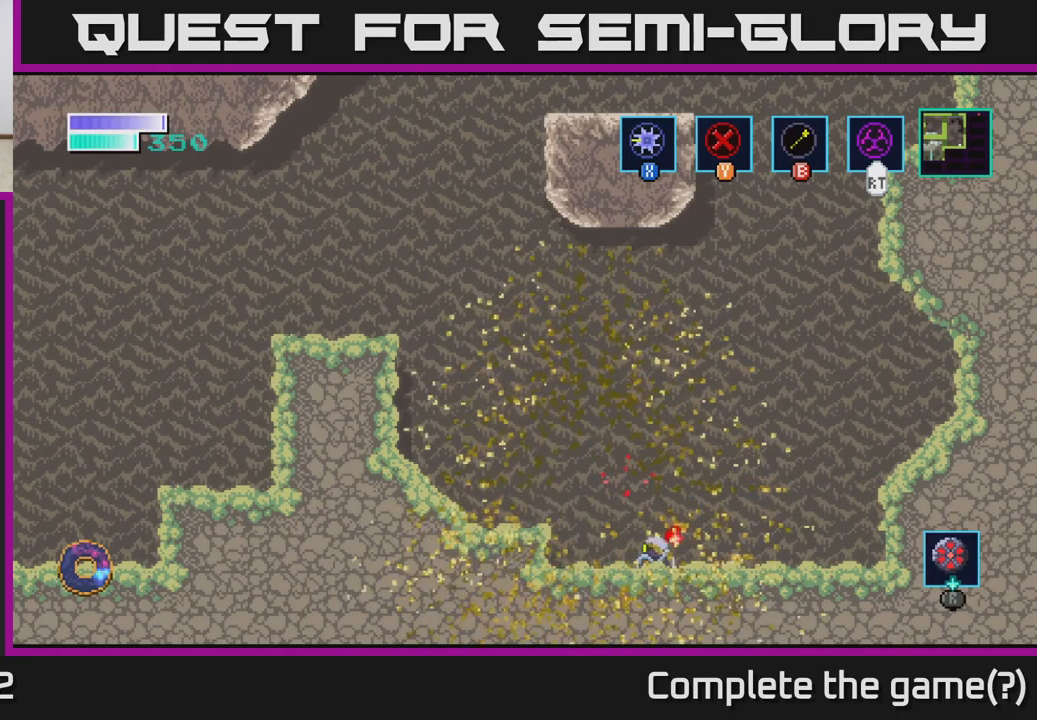
{"buttons": [], "left_stick": "left", "right_stick": "center", "events": [[133, "left_stick", "left"], [333, "A", "down"], [417, "A", "up"]]}
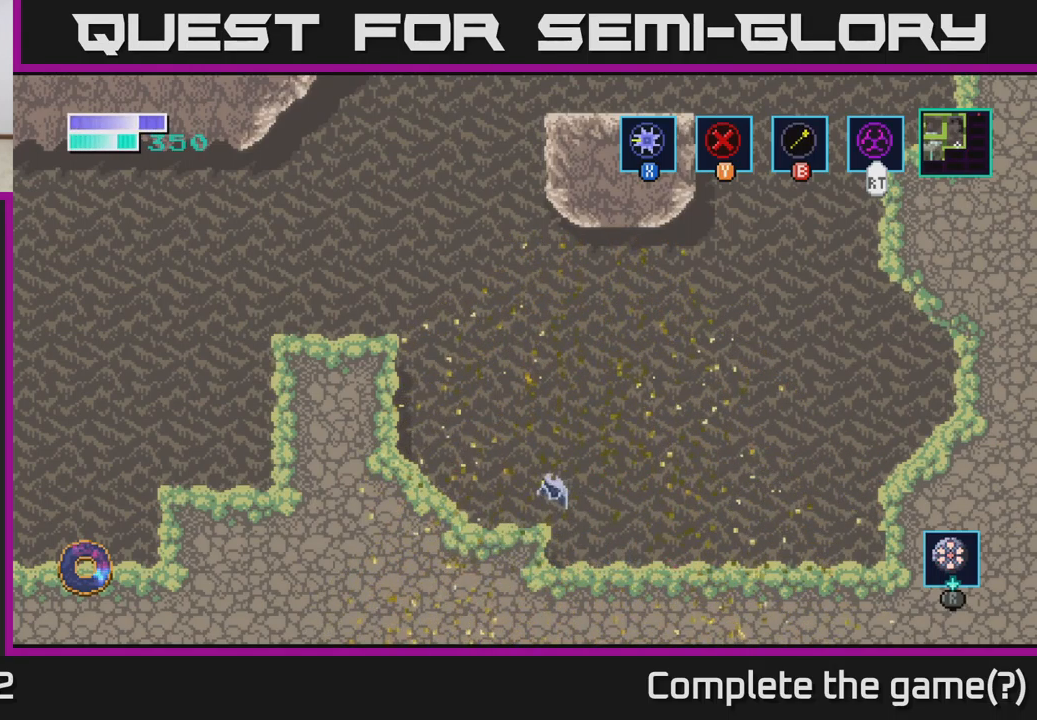
{"buttons": ["B"], "left_stick": "up-left", "right_stick": "center", "events": [[300, "A", "down"], [400, "left_stick", "up-left"], [450, "A", "up"], [483, "B", "down"]]}
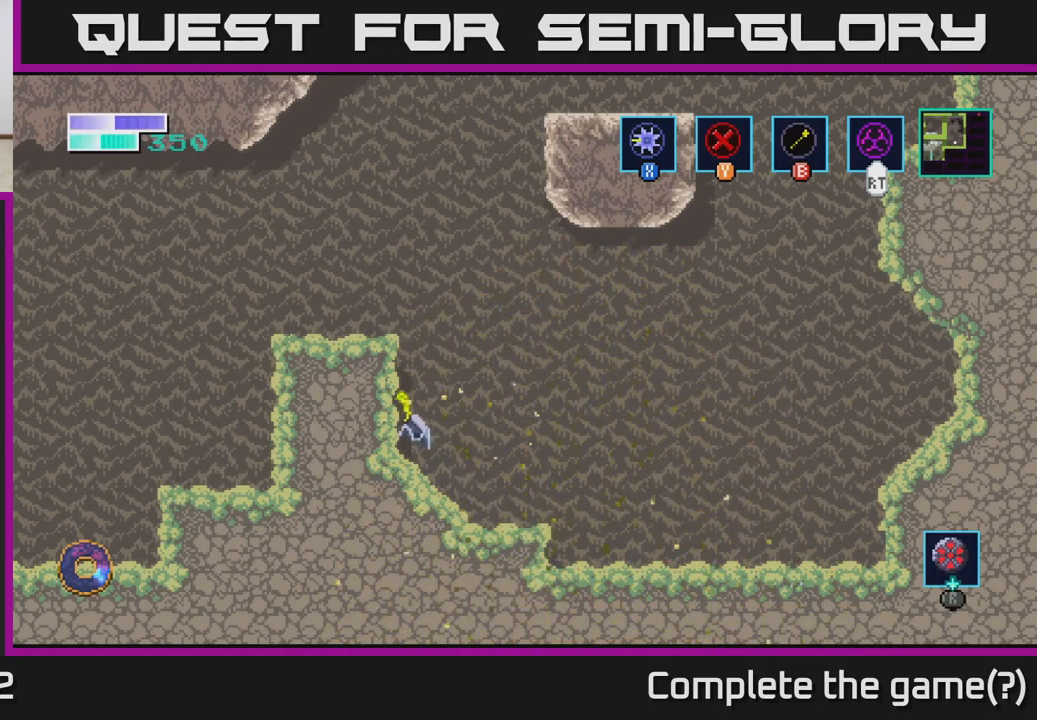
{"buttons": [], "left_stick": "center", "right_stick": "center", "events": [[100, "B", "up"], [500, "left_stick", "center"]]}